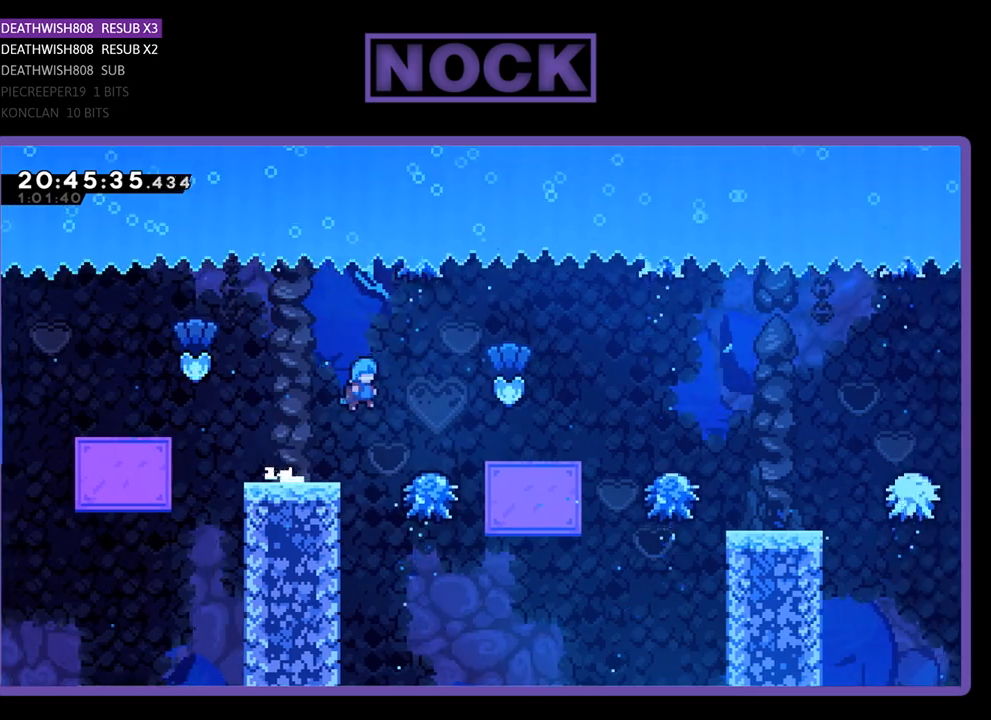
Gameplay with a controller (PlayStation layout); each line is a JSON object with the inputs held at the frame after it. "events" lists button and stick changes between this image and that frame as [ms after this image, input, new state], when the widget could be followed in between.
{"buttons": ["CROSS", "R2", "DPAD_RIGHT"], "left_stick": "center", "right_stick": "center", "events": [[133, "CROSS", "up"], [200, "DPAD_RIGHT", "up"], [367, "DPAD_RIGHT", "down"], [400, "CROSS", "down"]]}
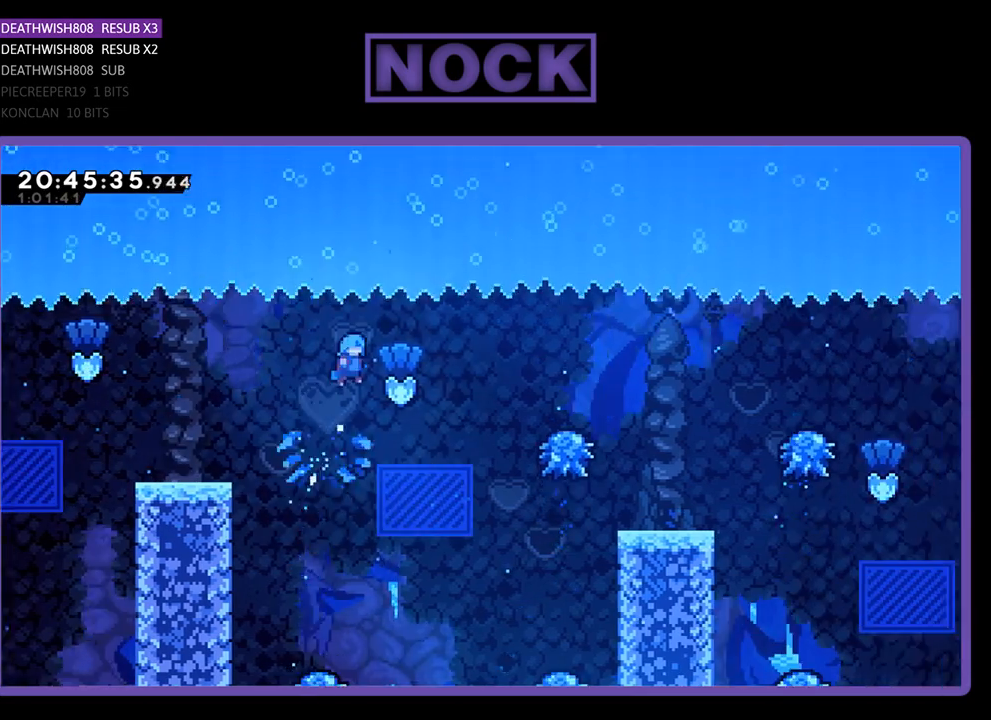
{"buttons": ["R2"], "left_stick": "center", "right_stick": "center", "events": [[167, "CROSS", "up"], [233, "DPAD_RIGHT", "up"]]}
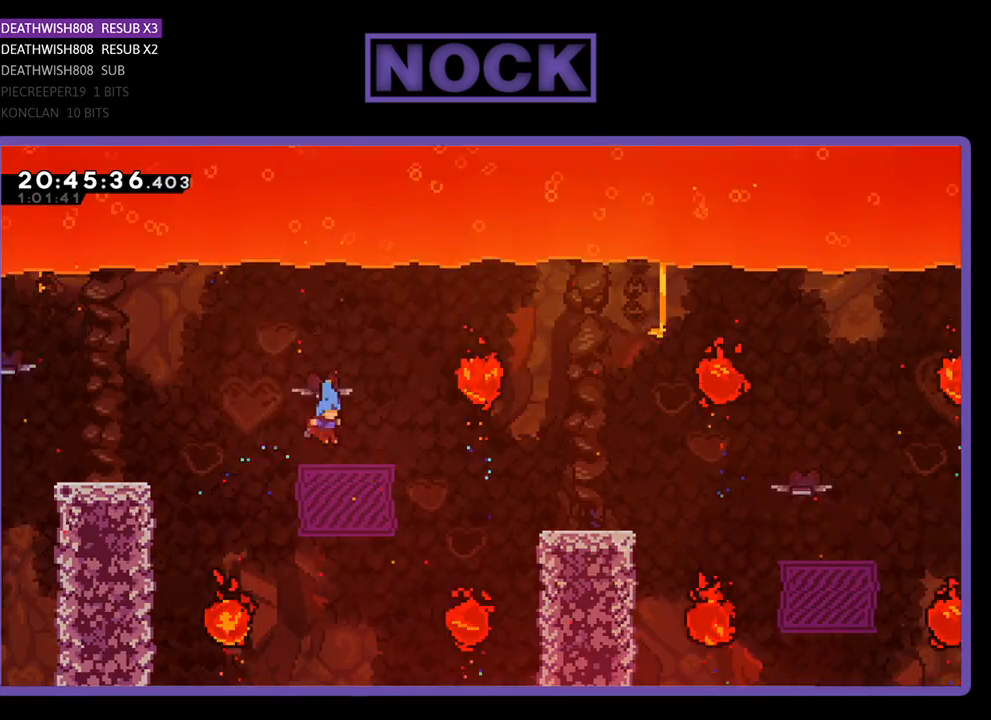
{"buttons": ["CROSS", "CIRCLE", "R2", "DPAD_UP", "DPAD_RIGHT"], "left_stick": "center", "right_stick": "center", "events": [[167, "DPAD_RIGHT", "down"], [267, "CROSS", "down"], [300, "DPAD_UP", "down"], [367, "CIRCLE", "down"]]}
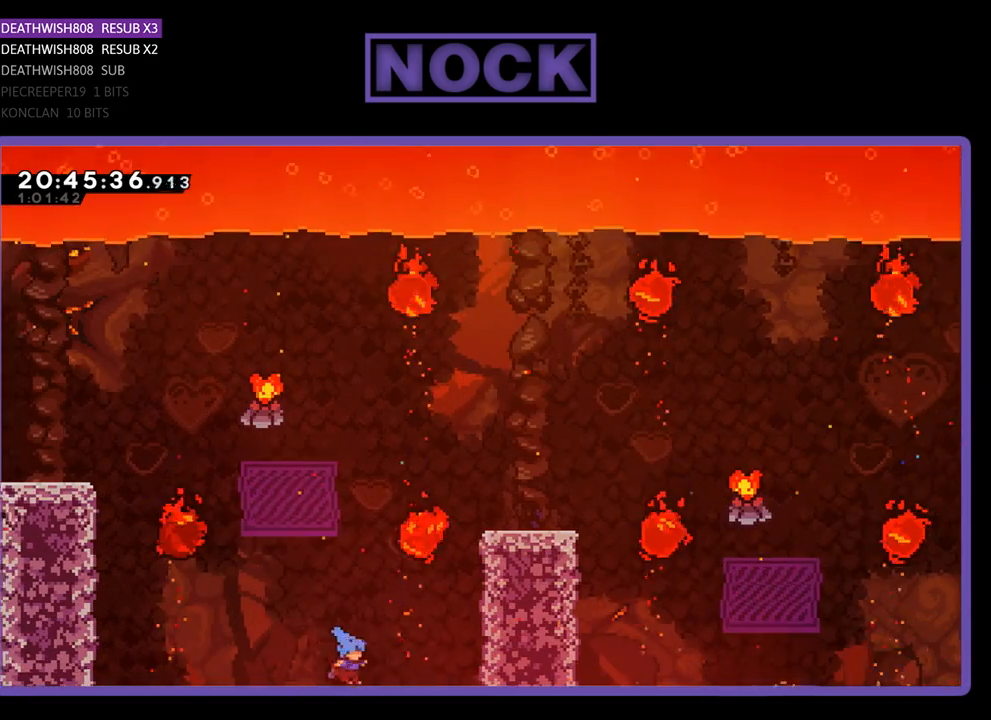
{"buttons": [], "left_stick": "center", "right_stick": "center", "events": [[300, "CROSS", "up"], [367, "CIRCLE", "up"], [367, "DPAD_RIGHT", "up"], [367, "R2", "up"], [433, "DPAD_UP", "up"]]}
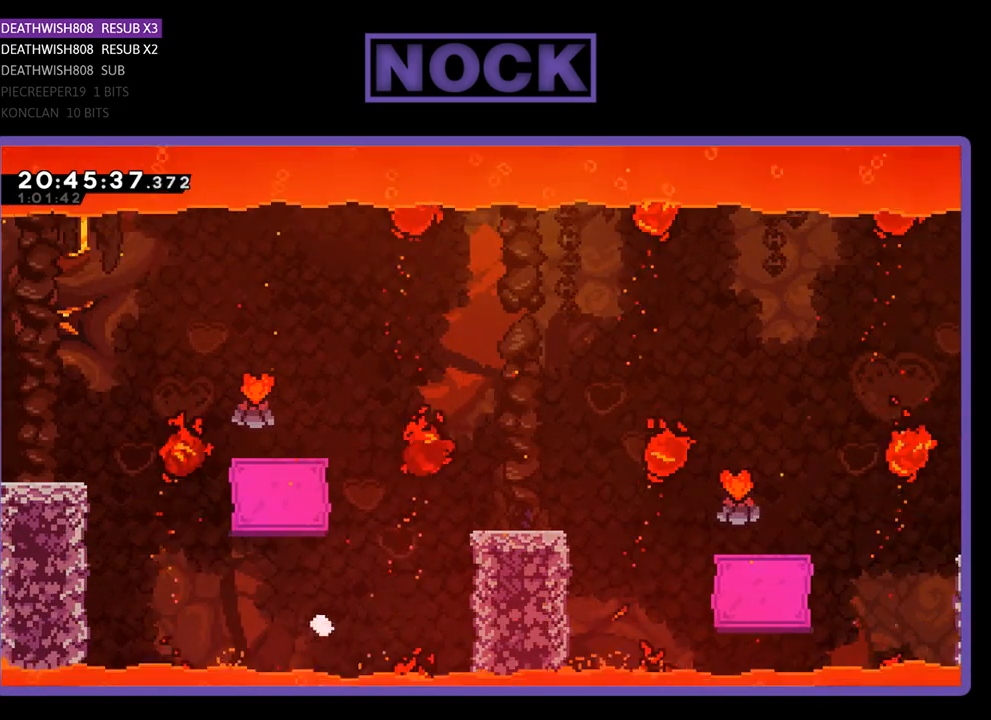
{"buttons": [], "left_stick": "center", "right_stick": "center", "events": []}
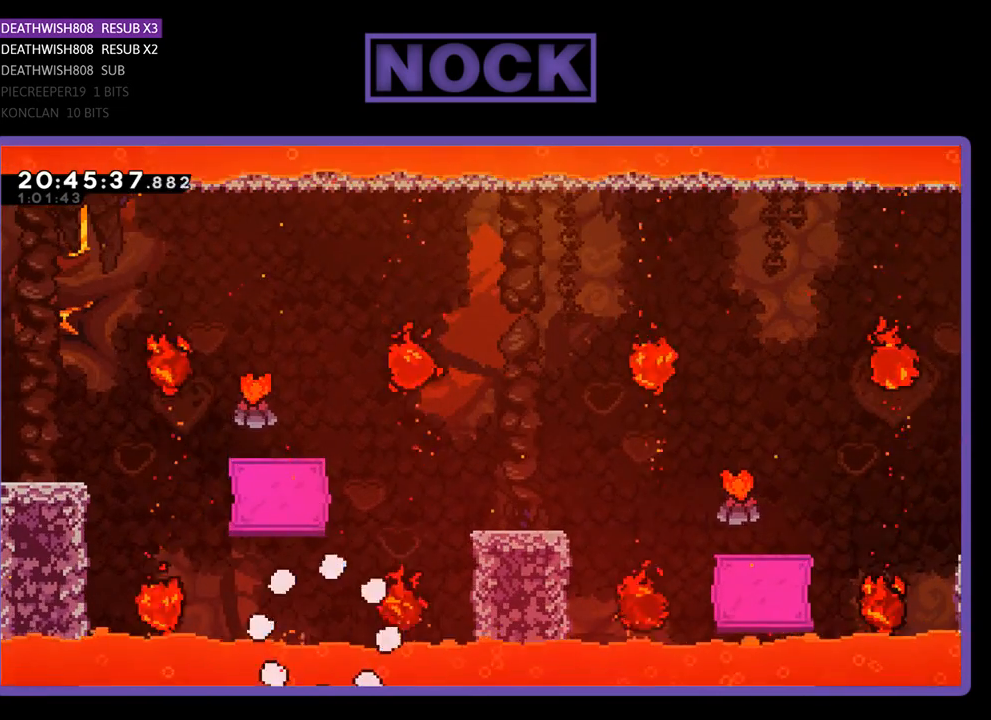
{"buttons": ["R2"], "left_stick": "center", "right_stick": "center", "events": [[300, "R2", "down"]]}
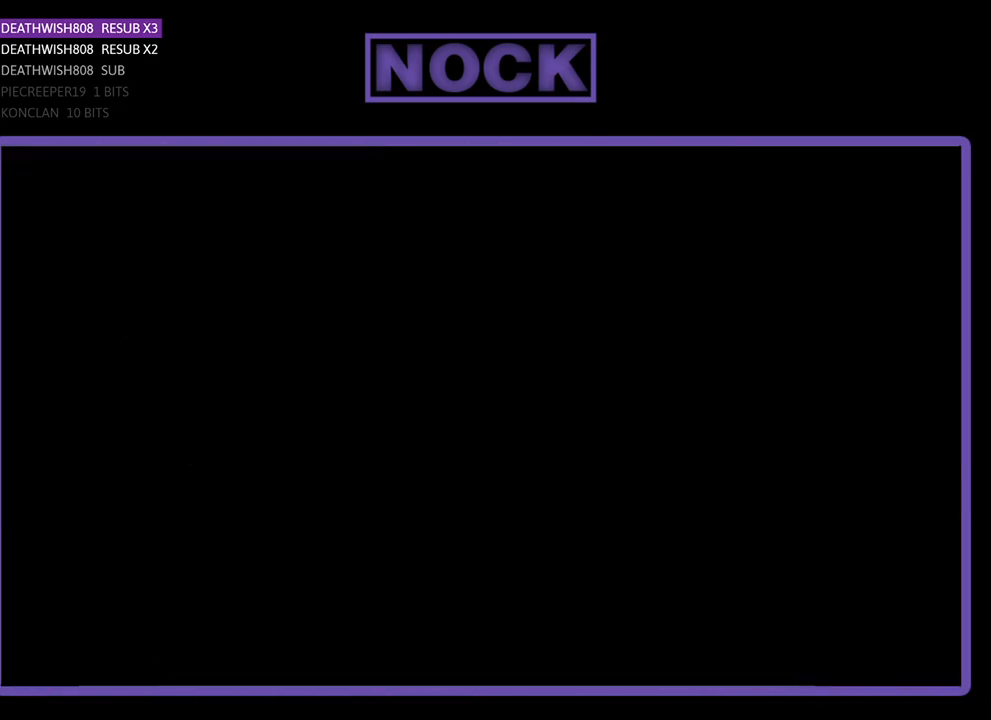
{"buttons": ["R2"], "left_stick": "center", "right_stick": "center", "events": []}
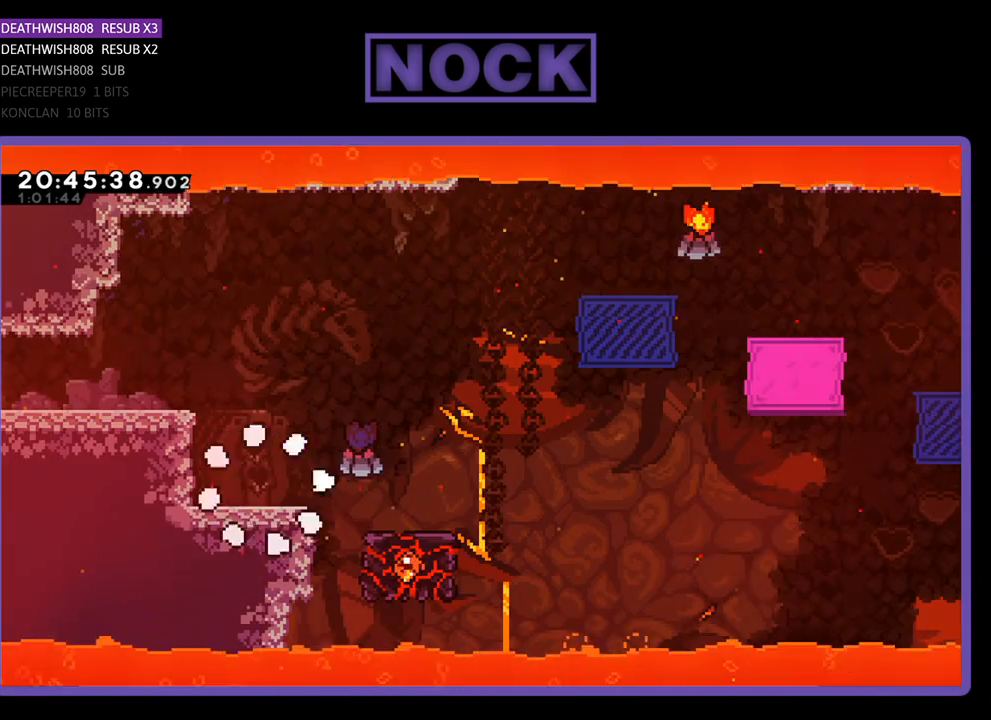
{"buttons": ["CROSS", "R2", "DPAD_RIGHT"], "left_stick": "center", "right_stick": "center", "events": [[100, "DPAD_RIGHT", "down"], [433, "CROSS", "down"]]}
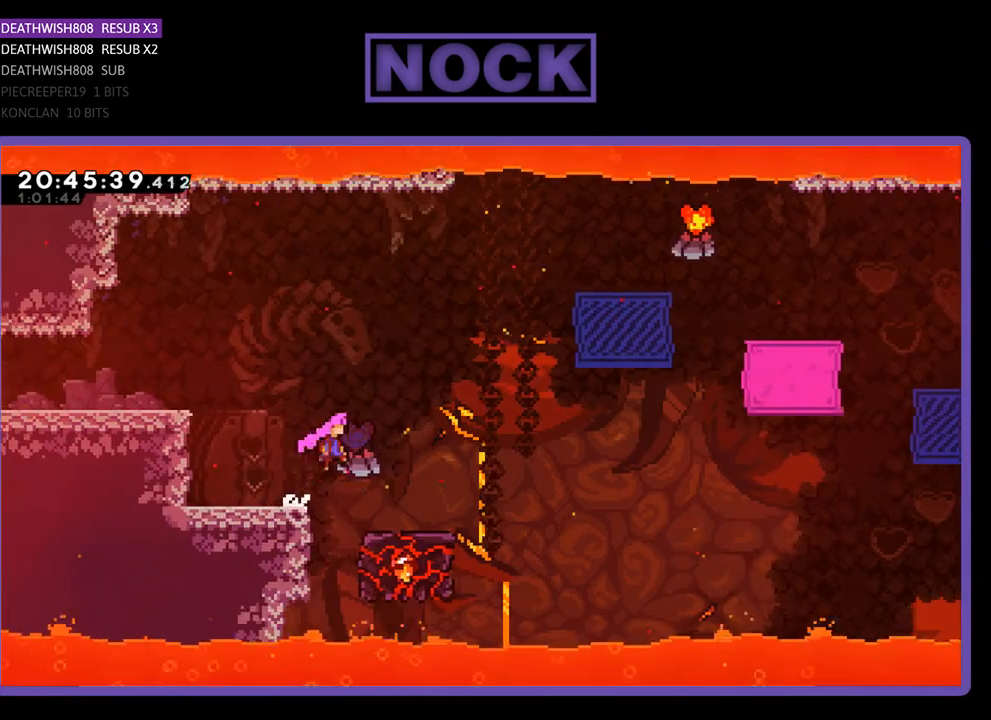
{"buttons": ["R2"], "left_stick": "center", "right_stick": "center", "events": [[267, "CROSS", "up"], [267, "DPAD_RIGHT", "up"]]}
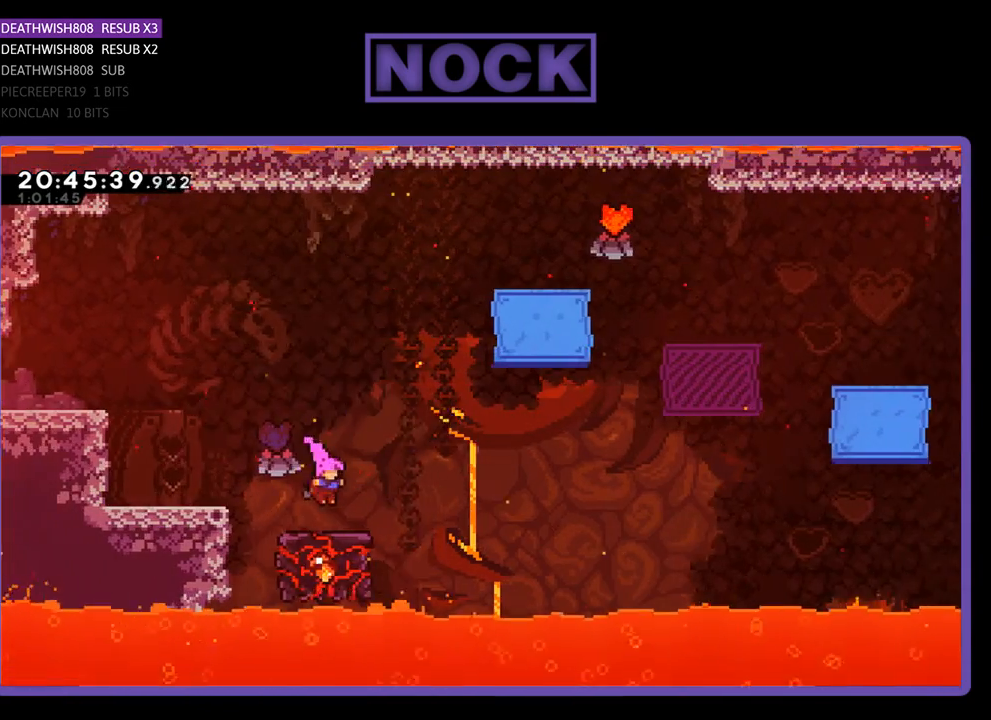
{"buttons": ["CROSS", "R2", "DPAD_UP", "DPAD_RIGHT"], "left_stick": "center", "right_stick": "center", "events": [[167, "DPAD_RIGHT", "down"], [167, "DPAD_UP", "down"], [233, "CROSS", "down"]]}
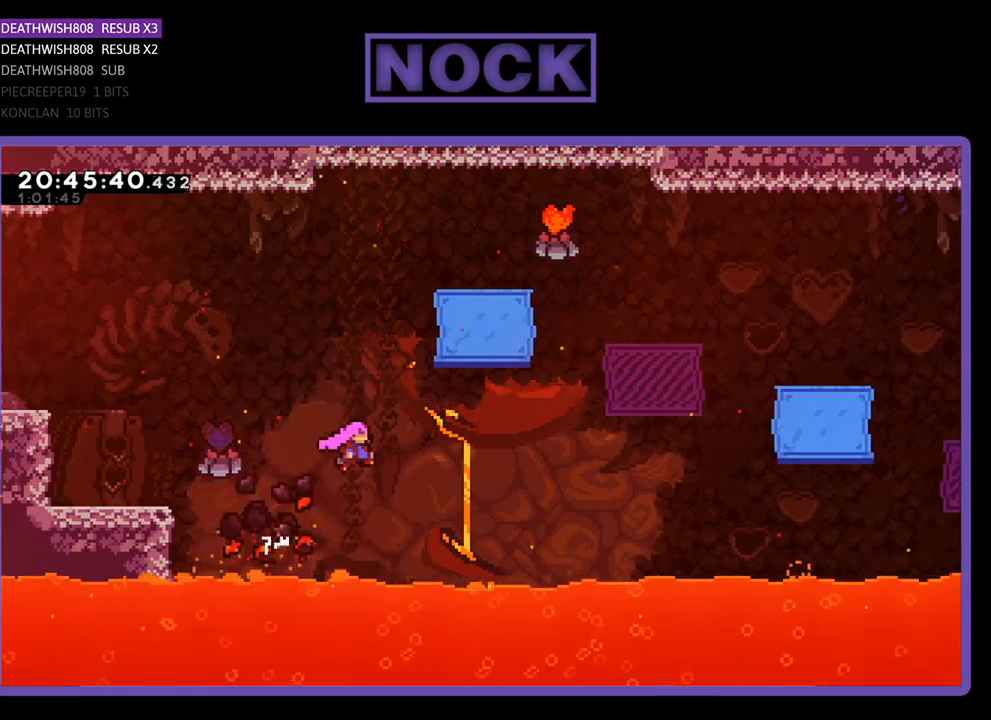
{"buttons": ["CIRCLE", "R2", "DPAD_UP", "DPAD_RIGHT"], "left_stick": "center", "right_stick": "center", "events": [[67, "CROSS", "up"], [167, "CIRCLE", "down"]]}
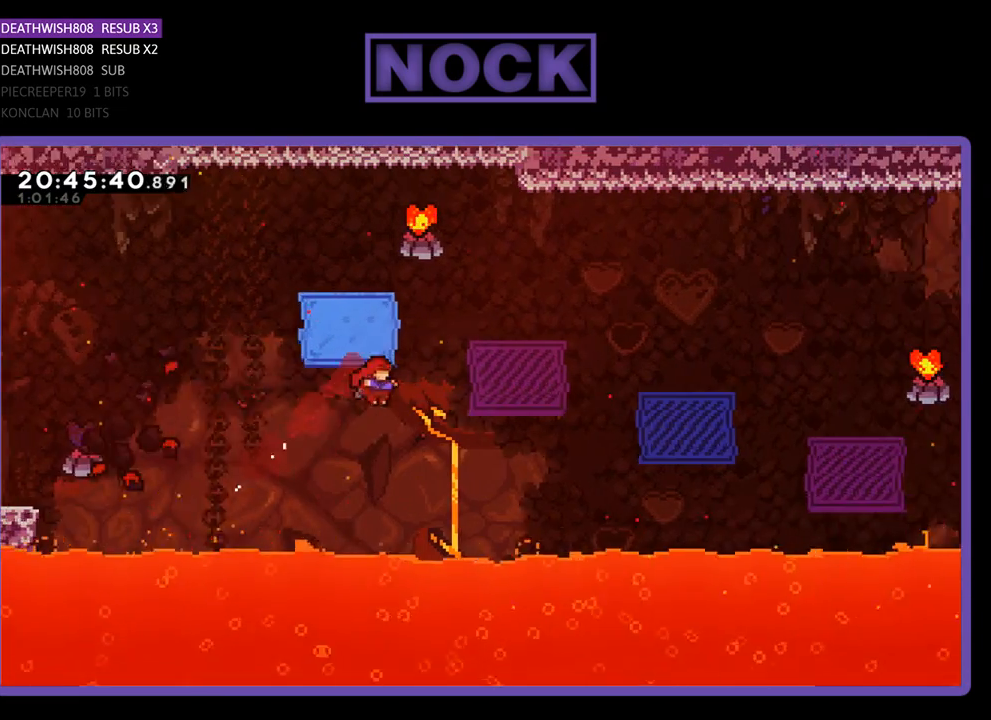
{"buttons": ["CIRCLE", "R2", "DPAD_UP"], "left_stick": "center", "right_stick": "center", "events": [[67, "CIRCLE", "up"], [167, "CIRCLE", "down"], [300, "DPAD_RIGHT", "up"]]}
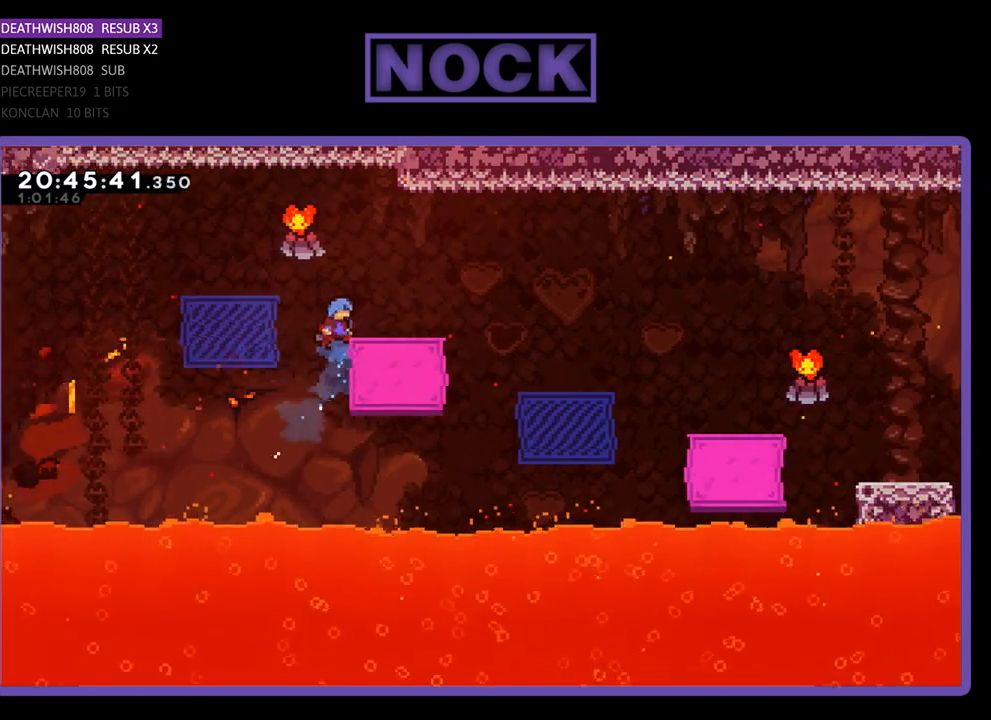
{"buttons": ["R2", "DPAD_UP", "DPAD_RIGHT"], "left_stick": "center", "right_stick": "center", "events": [[133, "DPAD_RIGHT", "down"], [167, "CIRCLE", "up"]]}
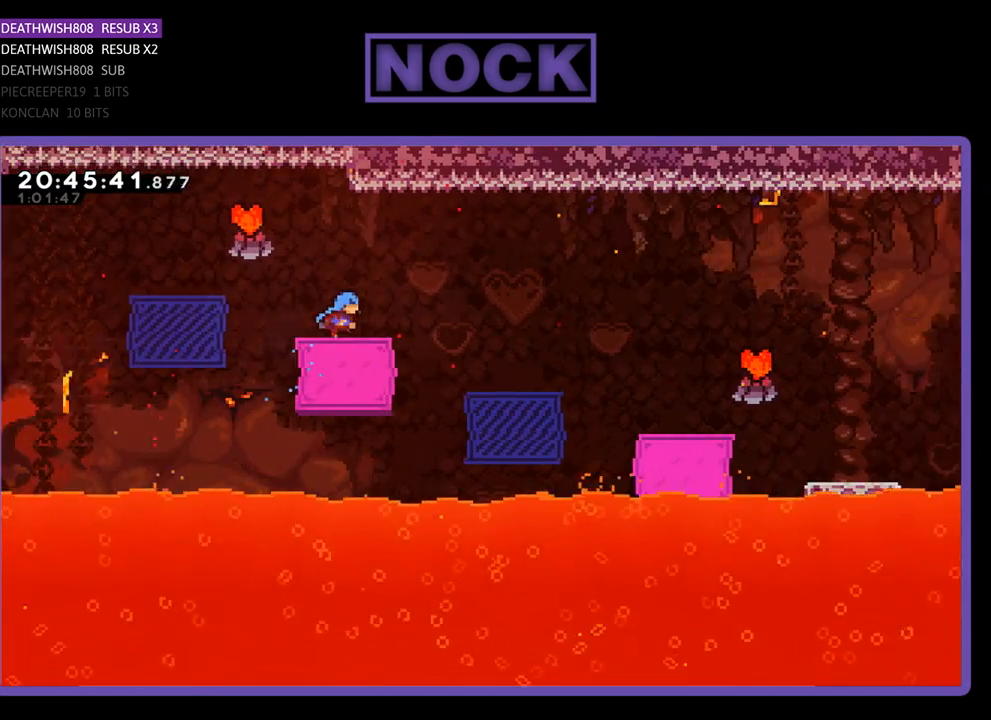
{"buttons": ["R2"], "left_stick": "center", "right_stick": "center", "events": [[33, "CROSS", "down"], [67, "DPAD_UP", "up"], [400, "CROSS", "up"], [433, "DPAD_RIGHT", "up"]]}
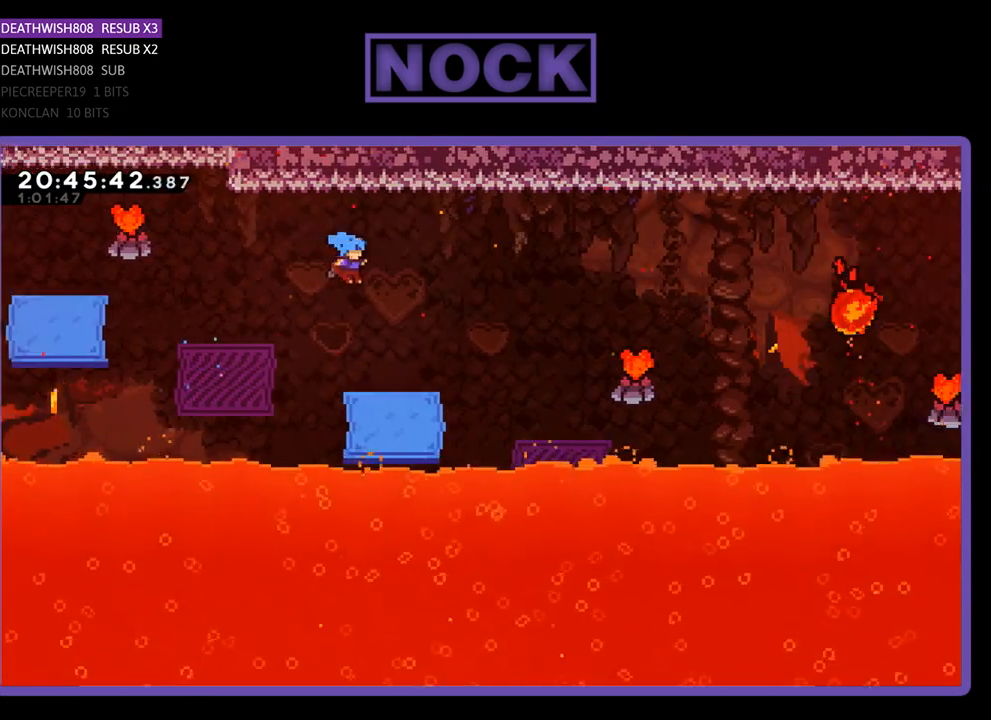
{"buttons": ["CROSS", "R2", "DPAD_RIGHT"], "left_stick": "center", "right_stick": "center", "events": [[67, "DPAD_RIGHT", "down"], [433, "CROSS", "down"]]}
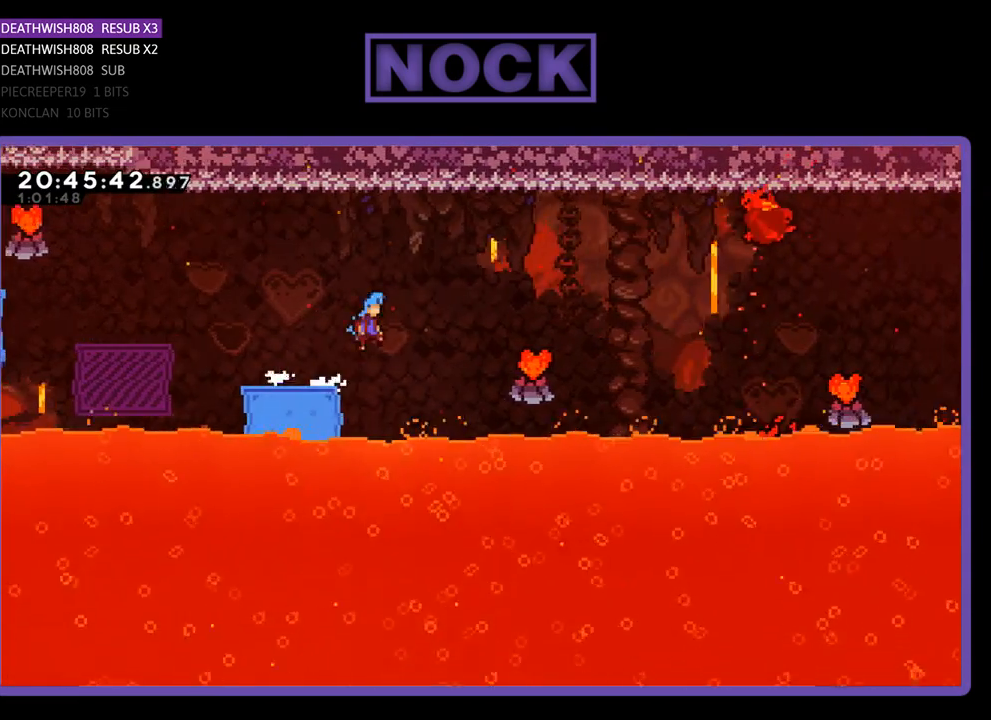
{"buttons": ["R2", "DPAD_RIGHT"], "left_stick": "center", "right_stick": "center", "events": [[367, "CROSS", "up"]]}
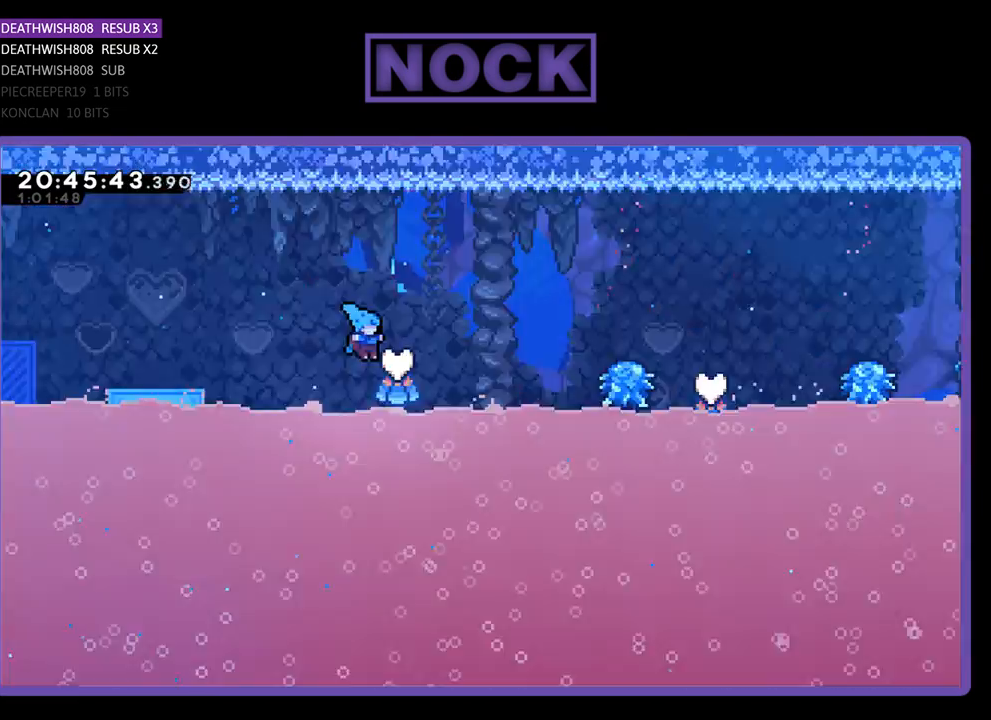
{"buttons": ["CROSS", "R2", "DPAD_UP"], "left_stick": "center", "right_stick": "center", "events": [[67, "DPAD_UP", "down"], [100, "CROSS", "down"], [400, "DPAD_RIGHT", "up"]]}
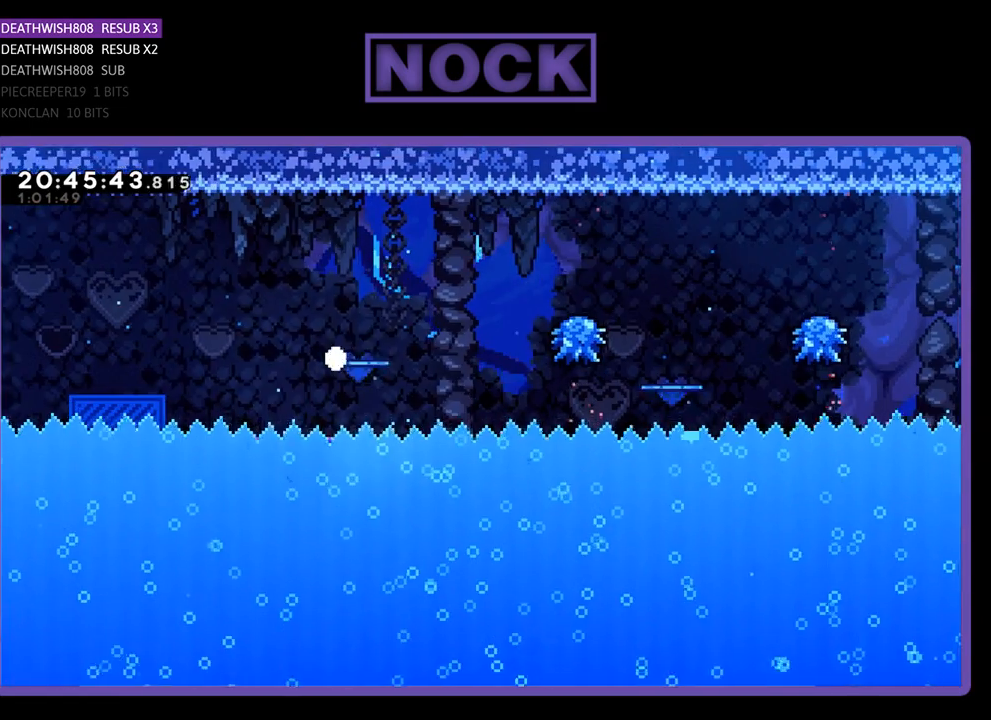
{"buttons": [], "left_stick": "center", "right_stick": "center", "events": [[67, "DPAD_UP", "up"], [133, "CROSS", "up"], [167, "R2", "up"]]}
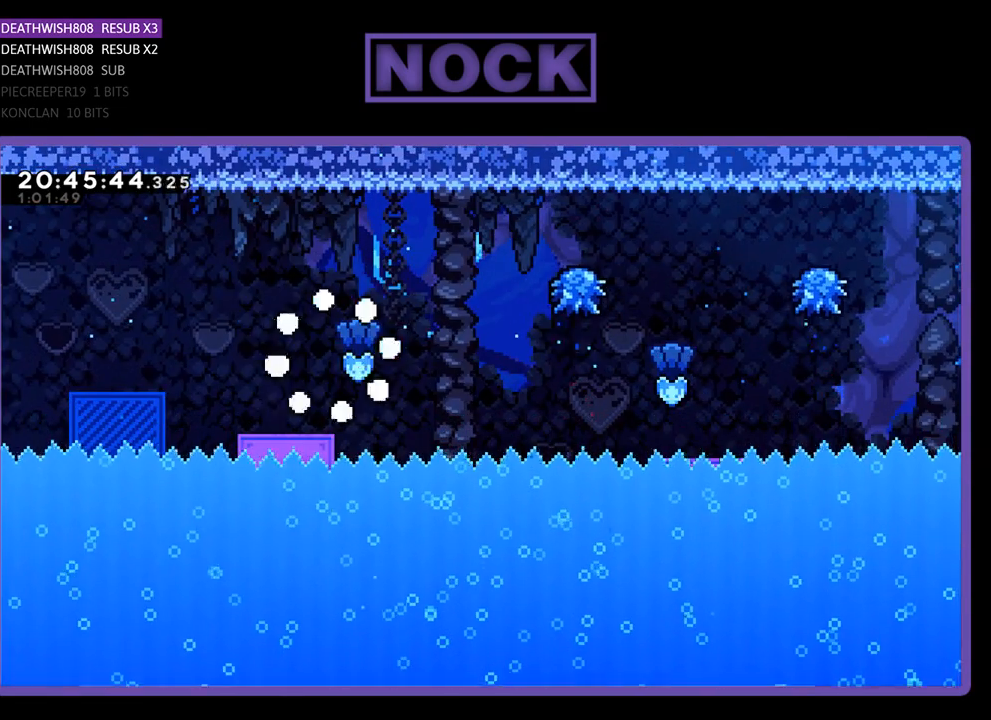
{"buttons": [], "left_stick": "center", "right_stick": "center", "events": []}
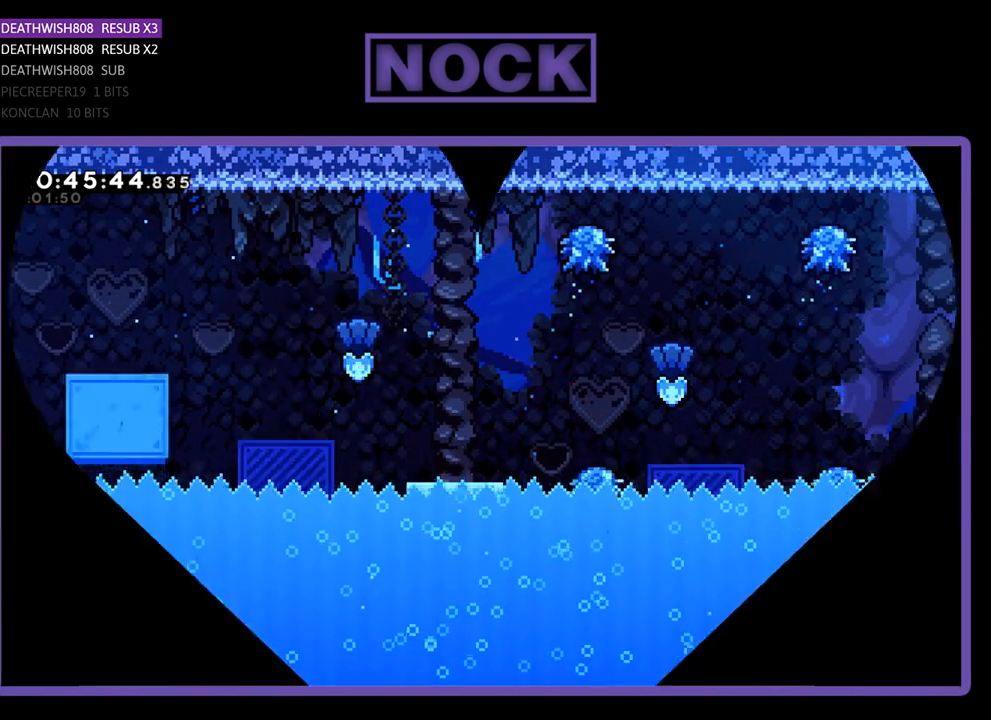
{"buttons": ["R2"], "left_stick": "center", "right_stick": "center", "events": [[333, "R2", "down"]]}
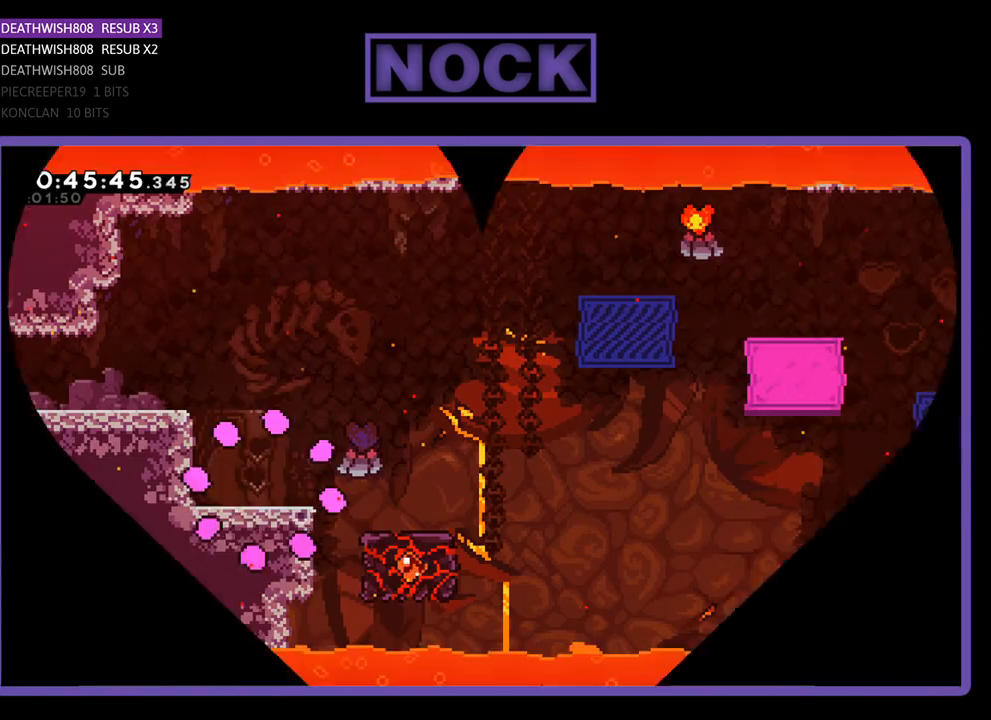
{"buttons": ["R2", "DPAD_RIGHT"], "left_stick": "center", "right_stick": "center", "events": [[67, "DPAD_RIGHT", "down"], [133, "DPAD_RIGHT", "up"], [300, "DPAD_RIGHT", "down"]]}
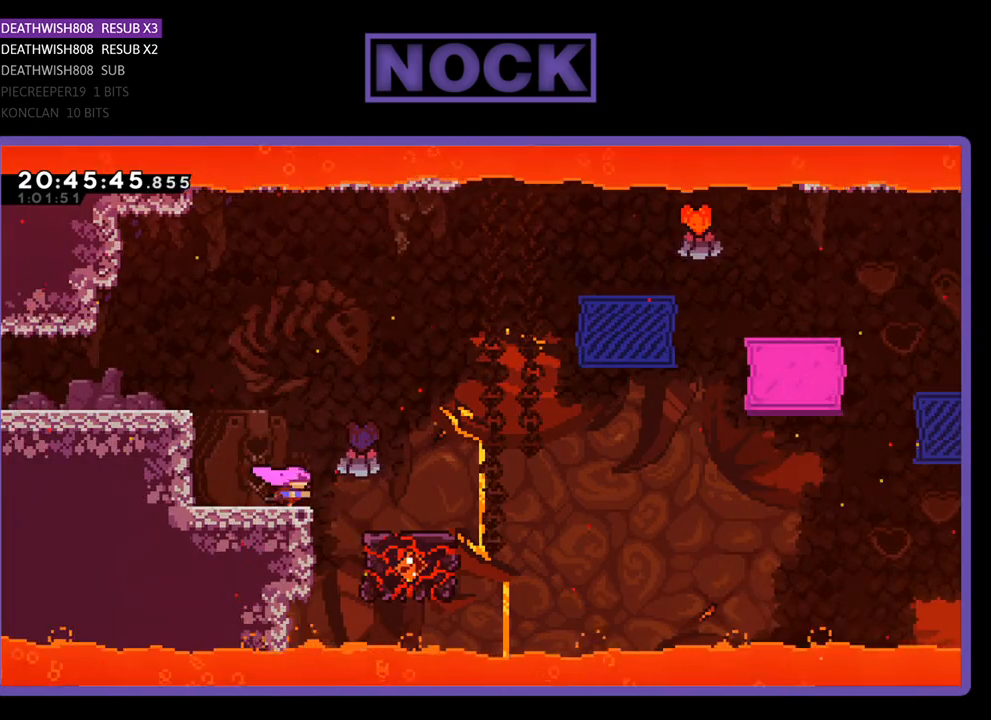
{"buttons": ["R2"], "left_stick": "center", "right_stick": "center", "events": [[100, "CROSS", "down"], [333, "CROSS", "up"], [367, "DPAD_RIGHT", "up"]]}
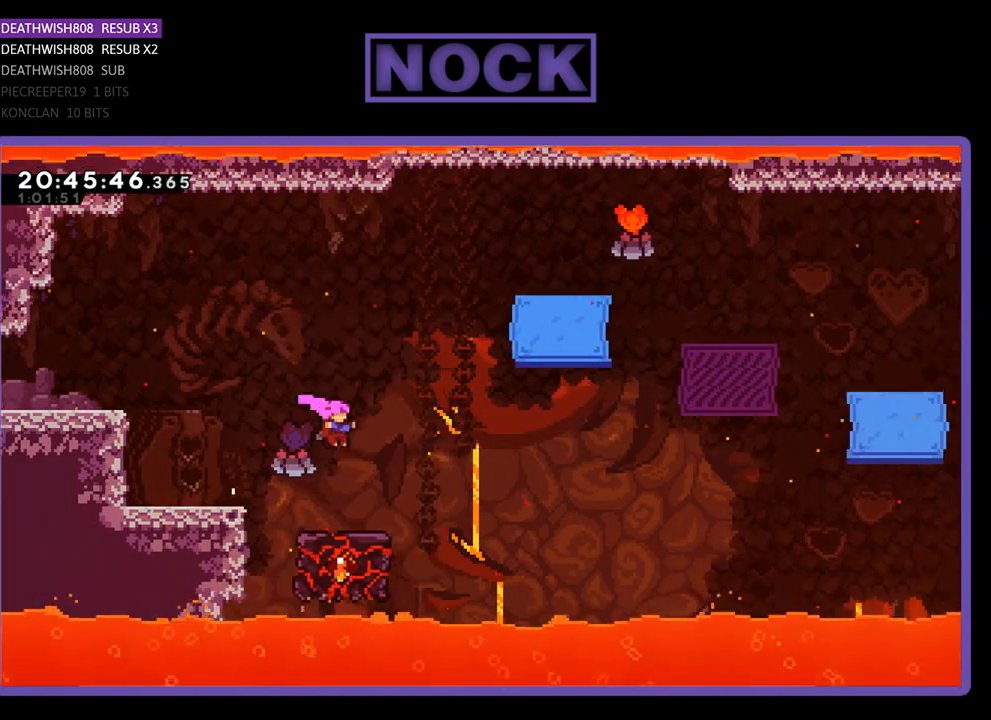
{"buttons": ["CROSS", "R2", "DPAD_UP", "DPAD_RIGHT"], "left_stick": "center", "right_stick": "center", "events": [[367, "DPAD_RIGHT", "down"], [367, "DPAD_UP", "down"], [433, "CROSS", "down"]]}
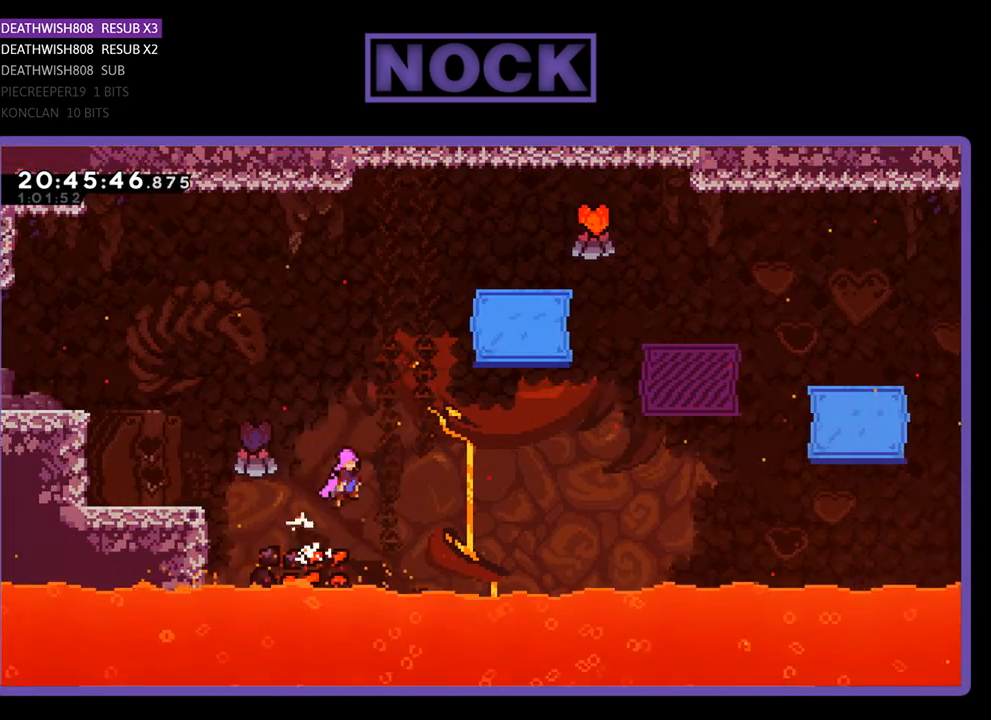
{"buttons": ["CIRCLE", "R2", "DPAD_UP", "DPAD_RIGHT"], "left_stick": "center", "right_stick": "center", "events": [[267, "CROSS", "up"], [333, "CIRCLE", "down"]]}
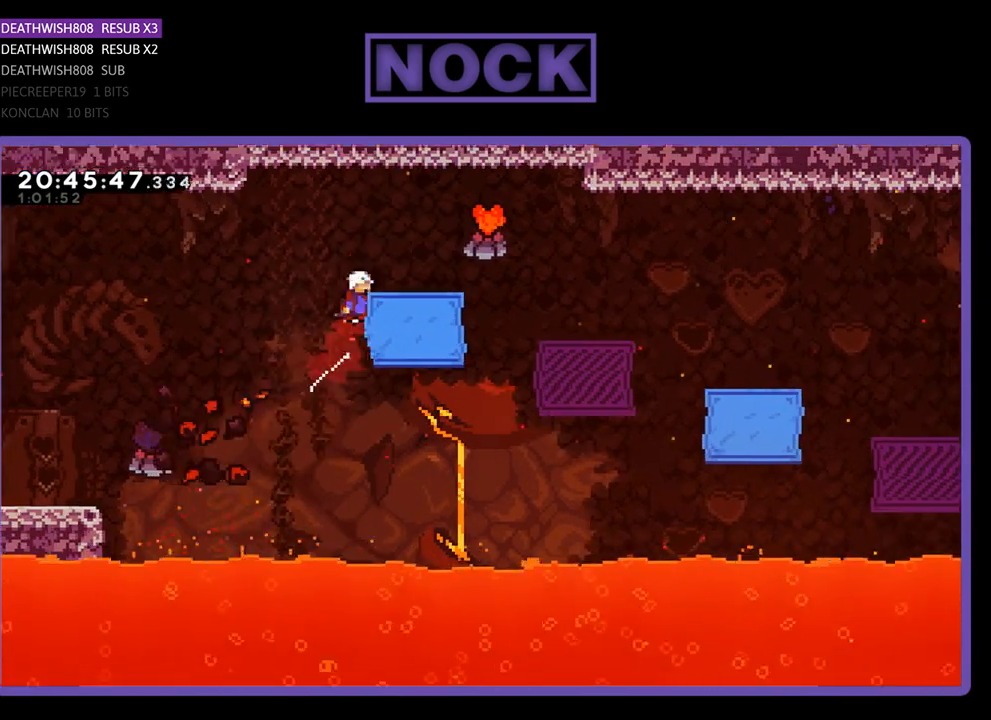
{"buttons": ["CROSS", "R2", "DPAD_UP", "DPAD_RIGHT"], "left_stick": "center", "right_stick": "center", "events": [[300, "CIRCLE", "up"], [367, "DPAD_UP", "up"], [467, "DPAD_UP", "down"], [500, "CROSS", "down"]]}
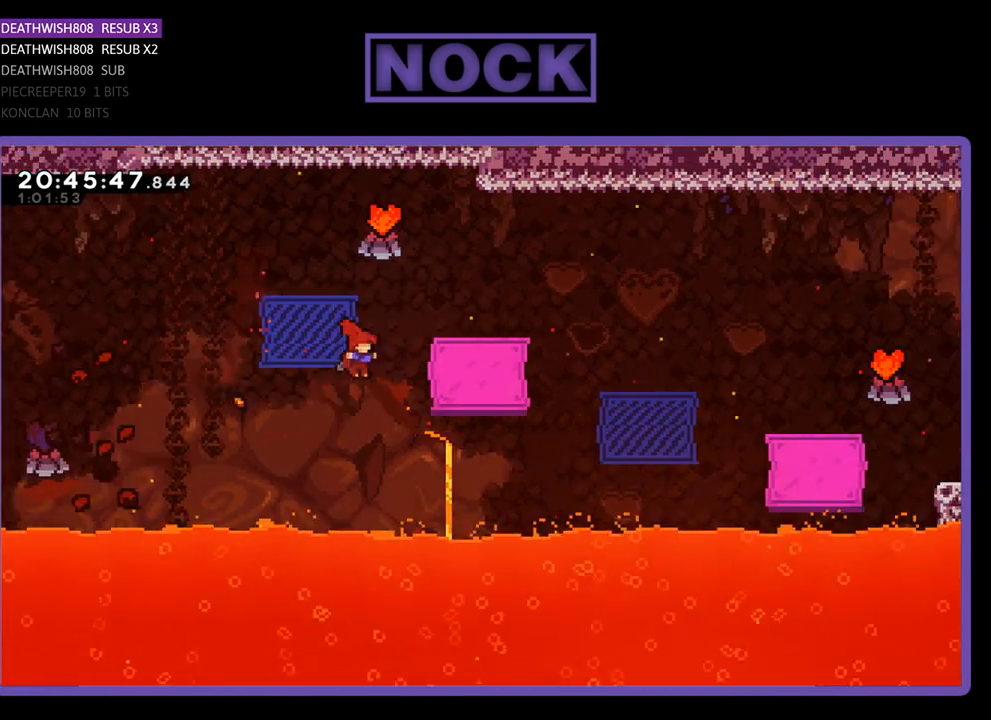
{"buttons": ["CROSS", "CIRCLE", "R2", "DPAD_UP", "DPAD_RIGHT"], "left_stick": "center", "right_stick": "center", "events": [[167, "CIRCLE", "down"]]}
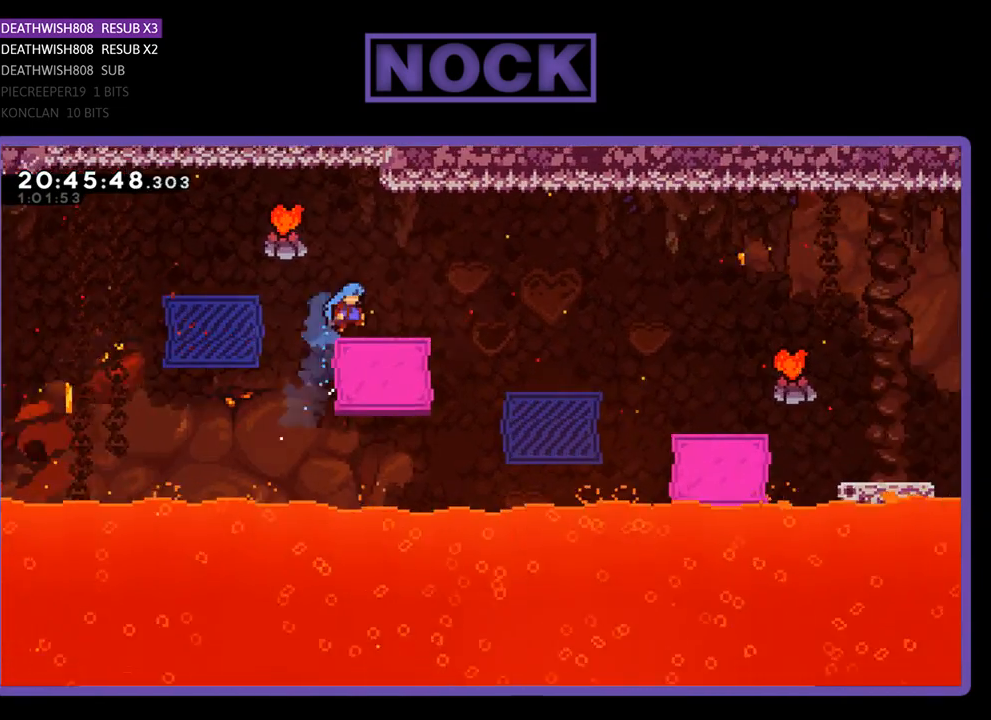
{"buttons": ["CROSS", "R2", "DPAD_RIGHT"], "left_stick": "center", "right_stick": "center", "events": [[67, "CROSS", "up"], [100, "CIRCLE", "up"], [233, "CROSS", "down"], [300, "DPAD_UP", "up"]]}
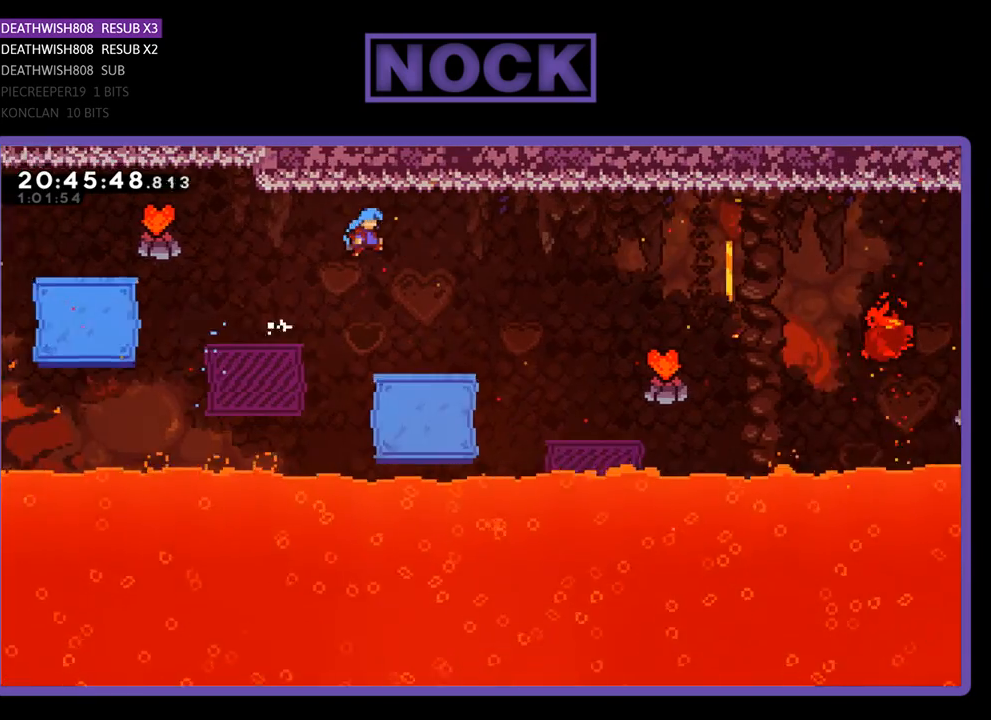
{"buttons": ["R2", "DPAD_UP"], "left_stick": "center", "right_stick": "center", "events": [[367, "DPAD_UP", "down"], [400, "CROSS", "up"], [433, "DPAD_RIGHT", "up"]]}
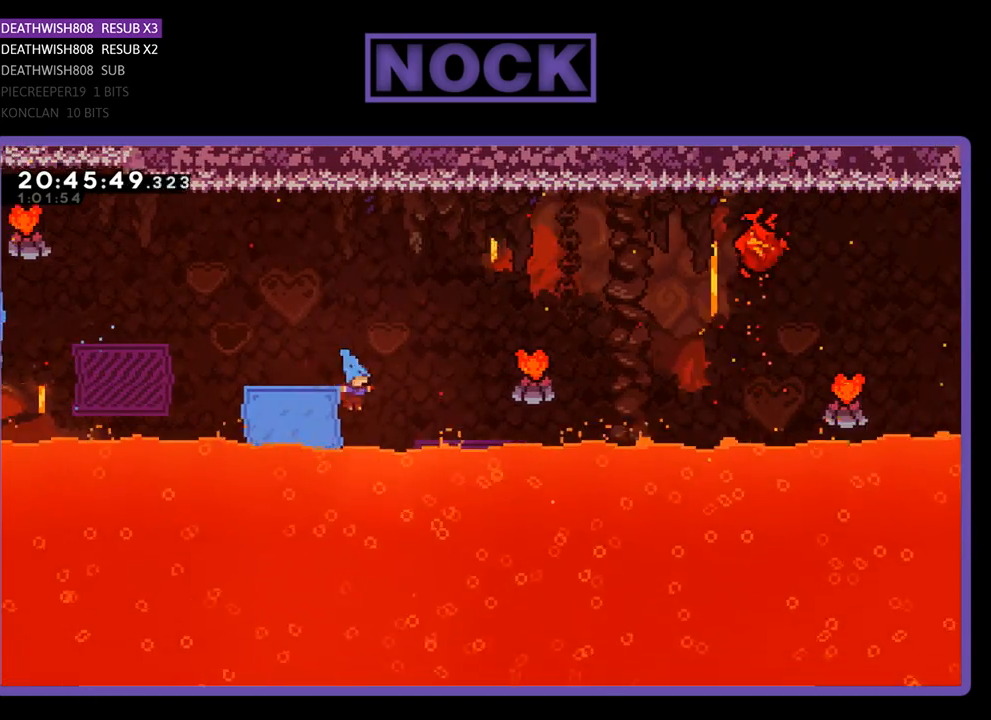
{"buttons": [], "left_stick": "center", "right_stick": "center", "events": [[133, "CROSS", "down"], [167, "DPAD_RIGHT", "down"], [433, "DPAD_RIGHT", "up"], [467, "DPAD_UP", "up"], [467, "R2", "up"], [500, "CROSS", "up"]]}
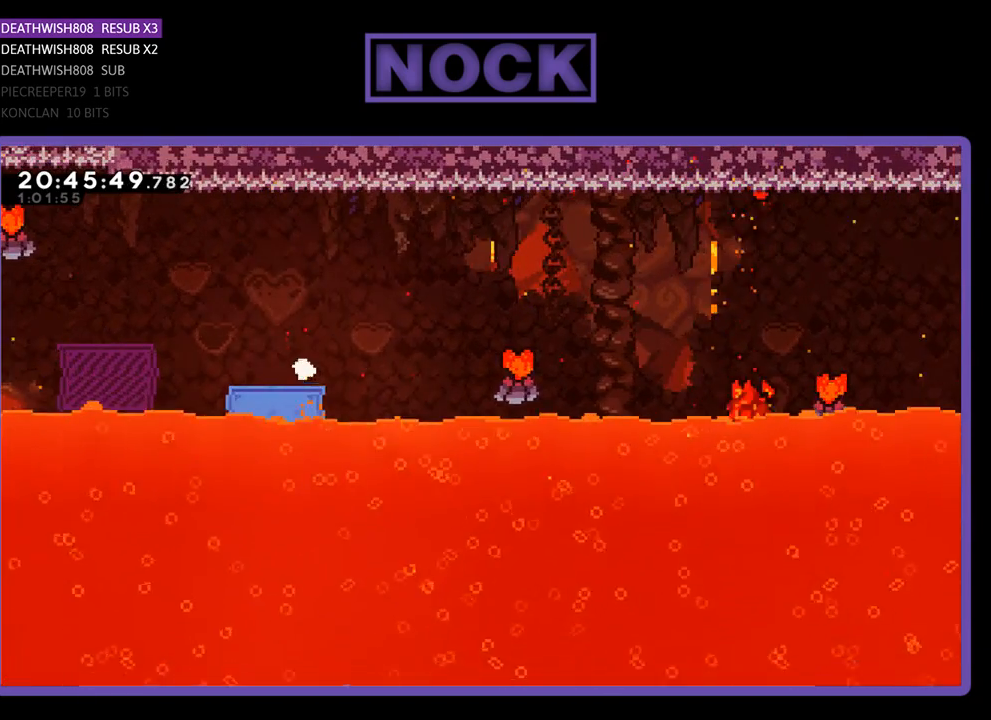
{"buttons": [], "left_stick": "center", "right_stick": "center", "events": []}